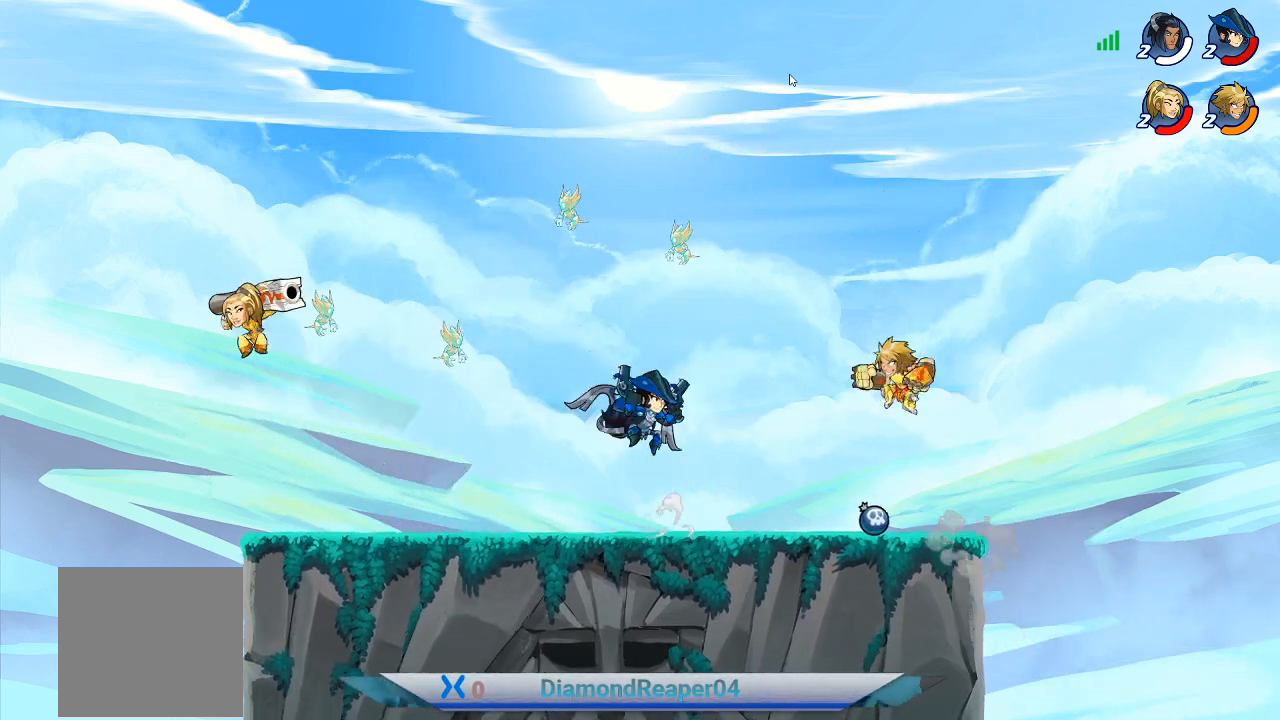
Gameplay with a controller (Xbox layout); each line is a JSON object with the inputs held at the frame after it. "events" lists button and stick changes between this image and that frame as [ms after this image, input, new state], when the widget could be followed in between.
{"buttons": ["Y"], "left_stick": "left", "right_stick": "center", "events": [[200, "Y", "down"], [300, "Y", "up"], [467, "Y", "down"]]}
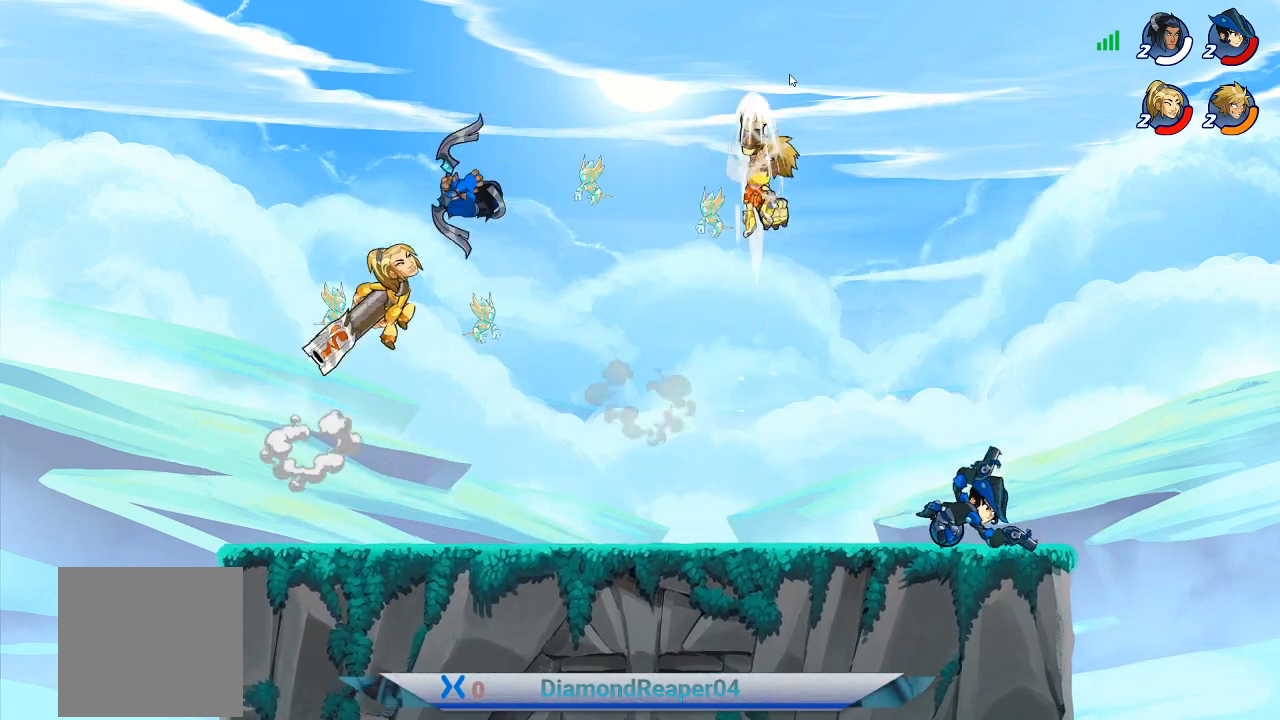
{"buttons": [], "left_stick": "left", "right_stick": "center", "events": [[67, "Y", "up"], [367, "X", "down"], [467, "X", "up"]]}
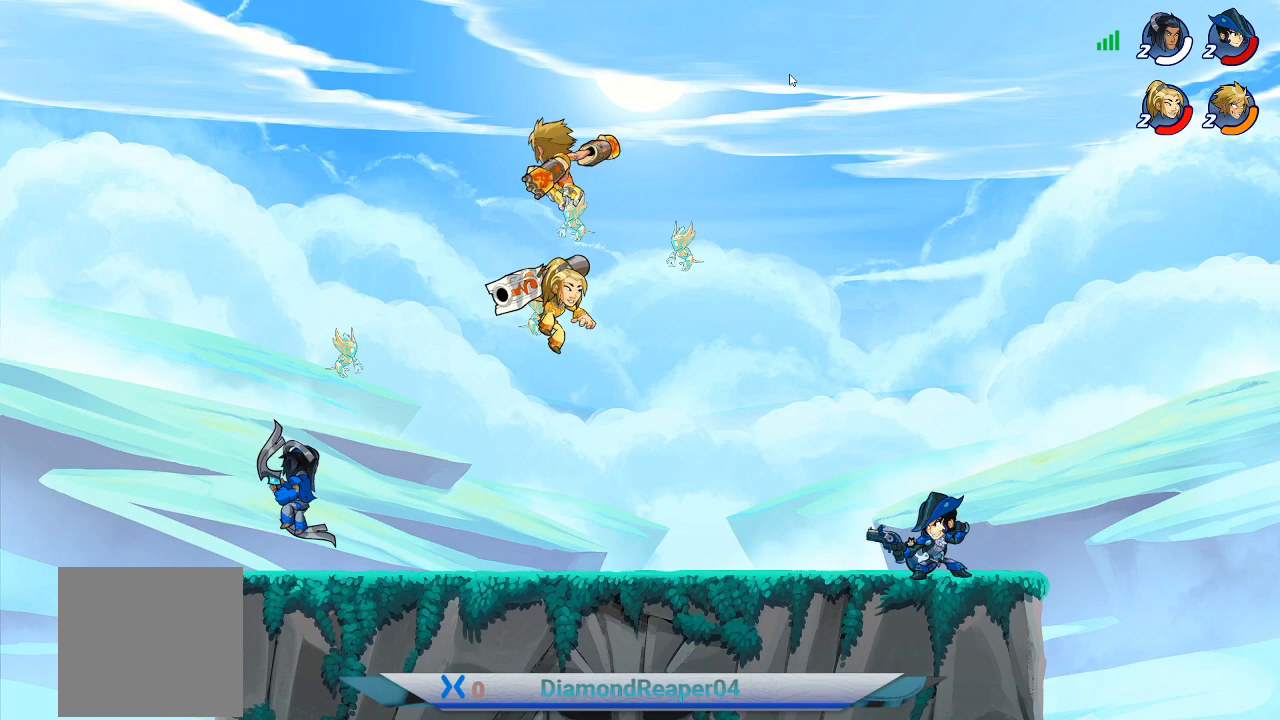
{"buttons": [], "left_stick": "down-right", "right_stick": "center", "events": [[200, "left_stick", "down-left"], [400, "left_stick", "down-right"]]}
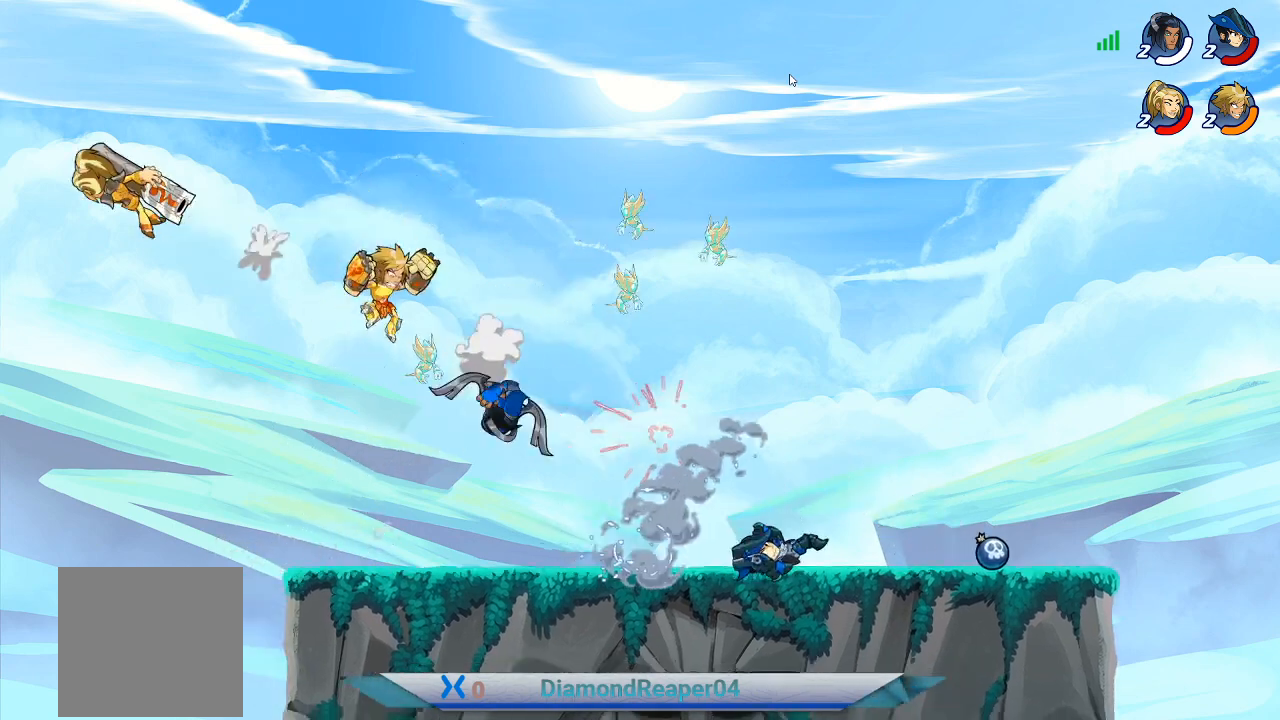
{"buttons": [], "left_stick": "right", "right_stick": "center", "events": [[67, "B", "down"], [100, "left_stick", "right"], [167, "B", "up"], [267, "B", "down"], [367, "B", "up"]]}
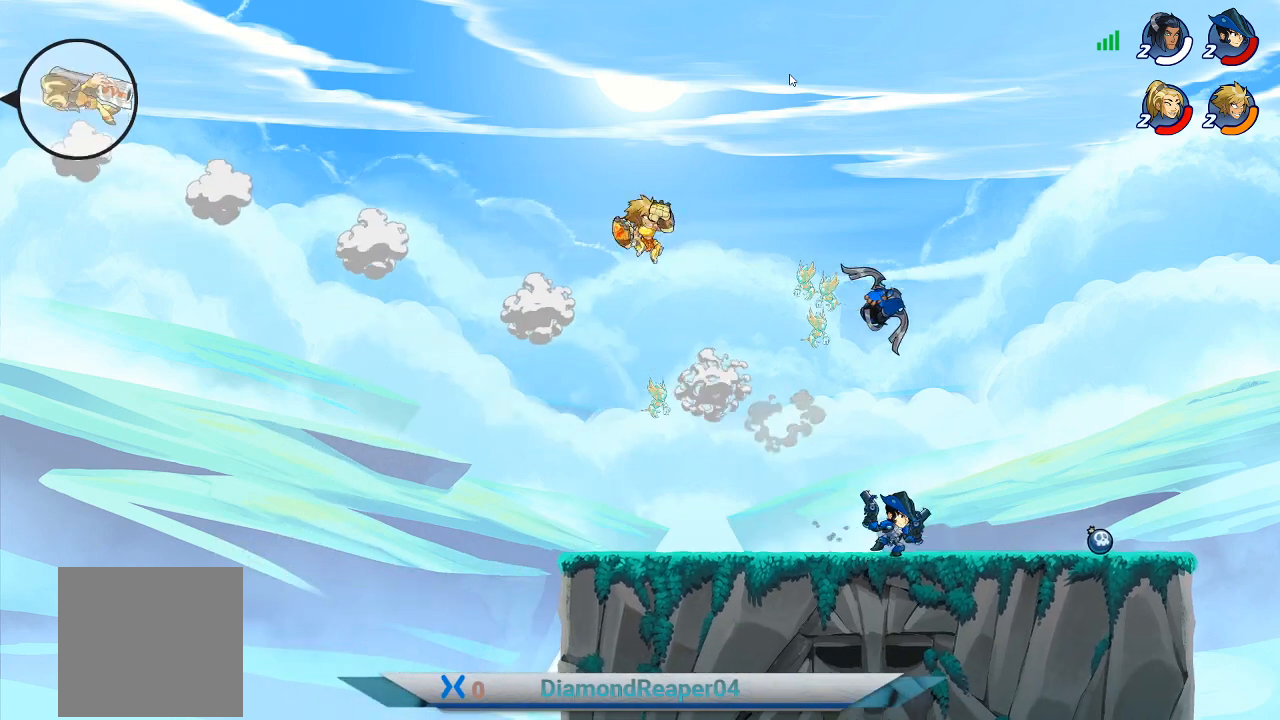
{"buttons": [], "left_stick": "right", "right_stick": "center", "events": []}
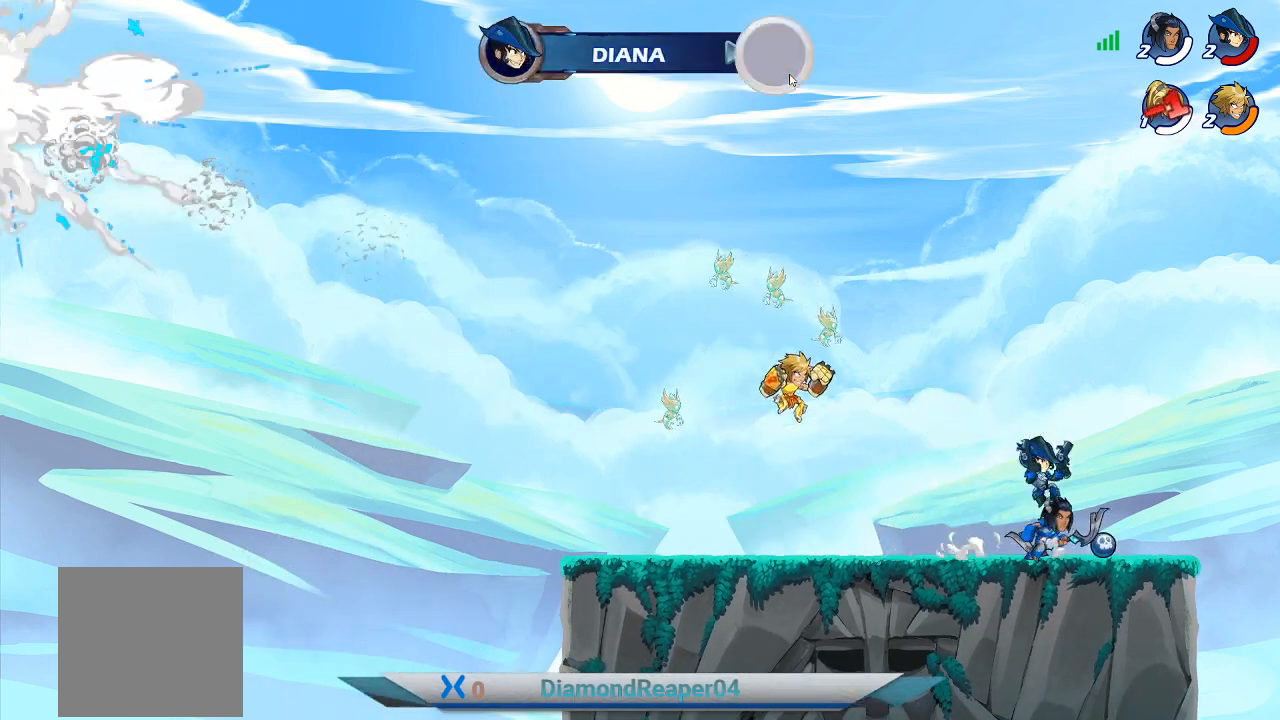
{"buttons": [], "left_stick": "up-right", "right_stick": "center", "events": [[300, "X", "down"], [400, "X", "up"], [400, "left_stick", "up-right"]]}
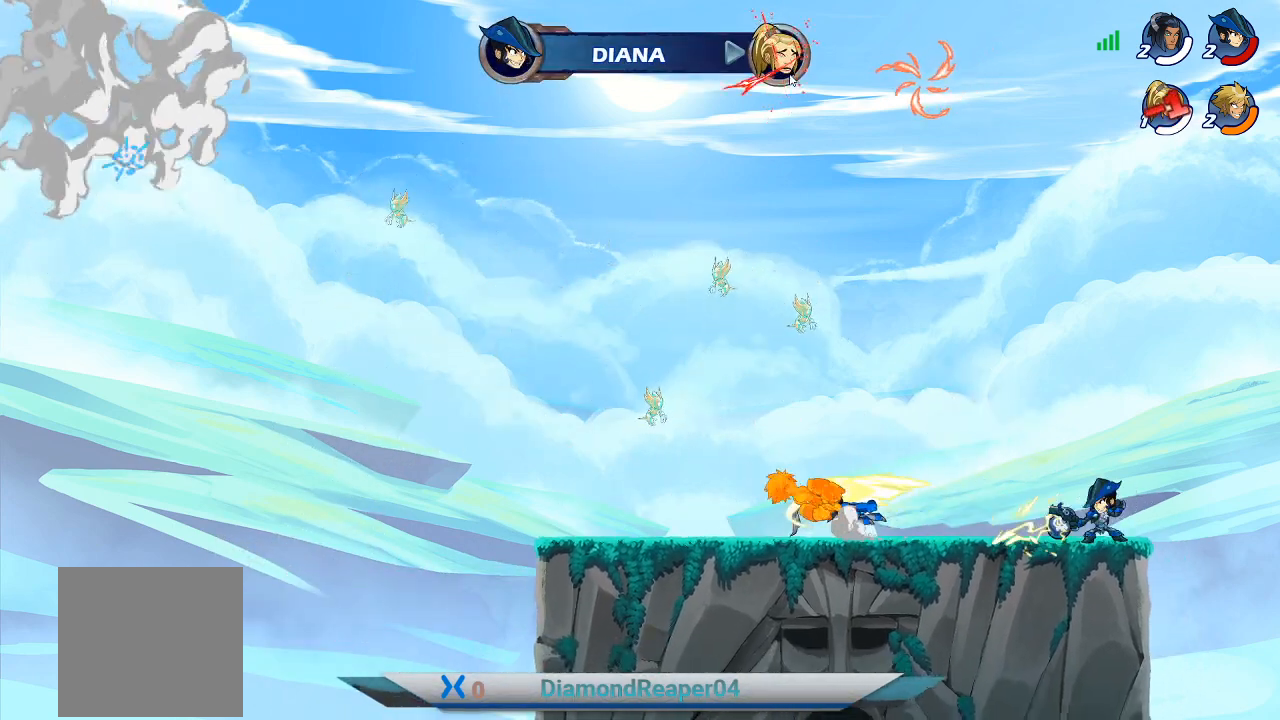
{"buttons": ["X"], "left_stick": "center", "right_stick": "center", "events": [[33, "X", "down"], [100, "X", "up"], [233, "X", "down"], [300, "X", "up"], [467, "X", "down"], [500, "left_stick", "center"]]}
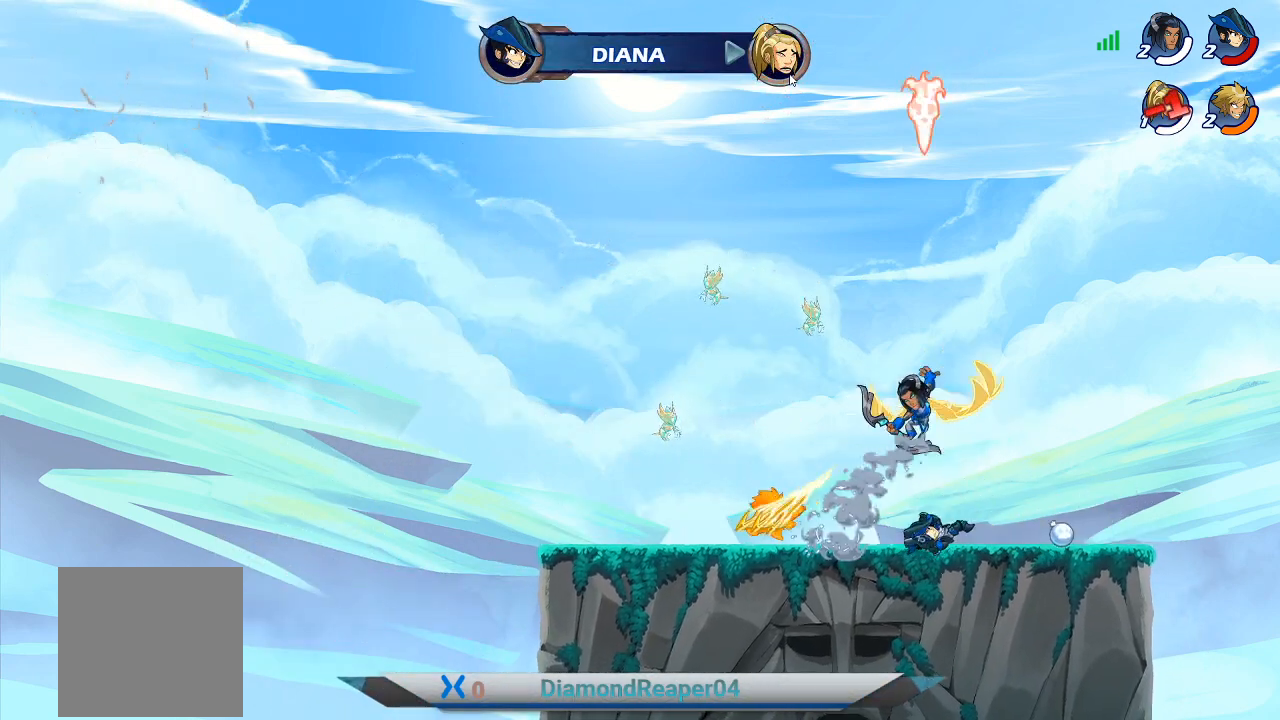
{"buttons": [], "left_stick": "right", "right_stick": "center", "events": [[33, "X", "up"], [333, "left_stick", "right"], [367, "A", "down"], [500, "A", "up"]]}
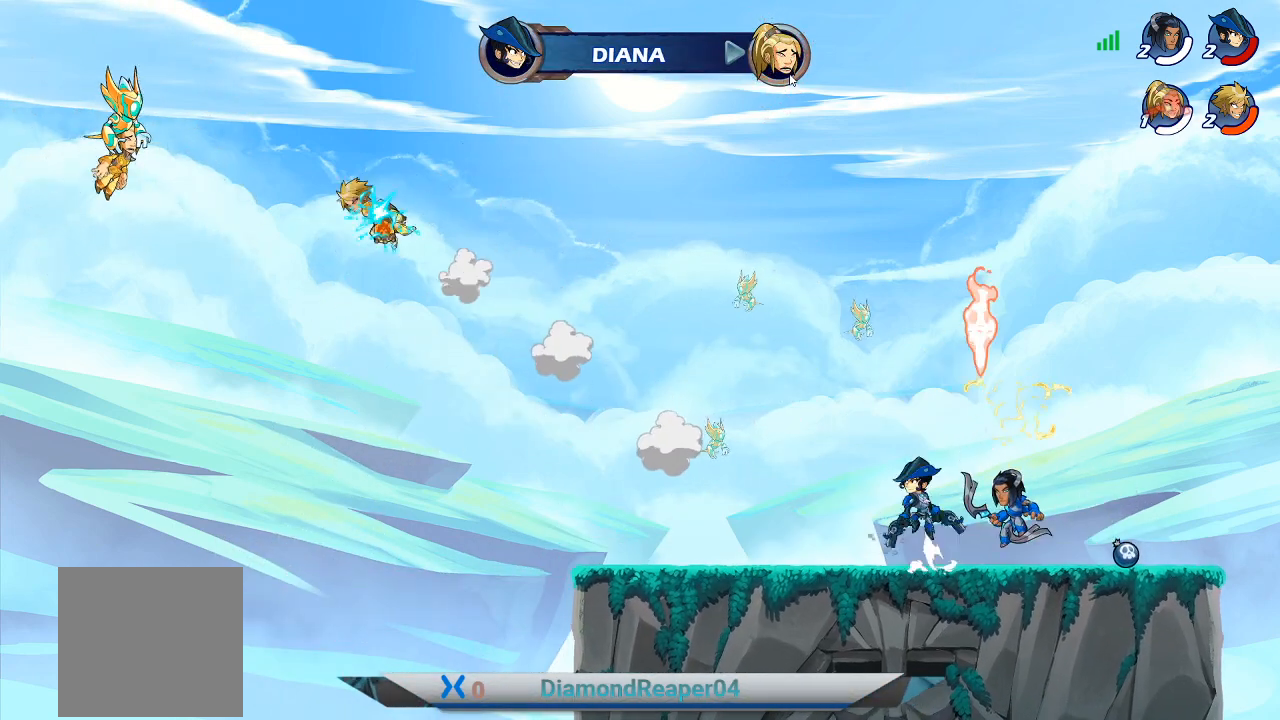
{"buttons": [], "left_stick": "right", "right_stick": "center", "events": [[100, "A", "down"], [233, "A", "up"], [333, "A", "down"], [467, "A", "up"]]}
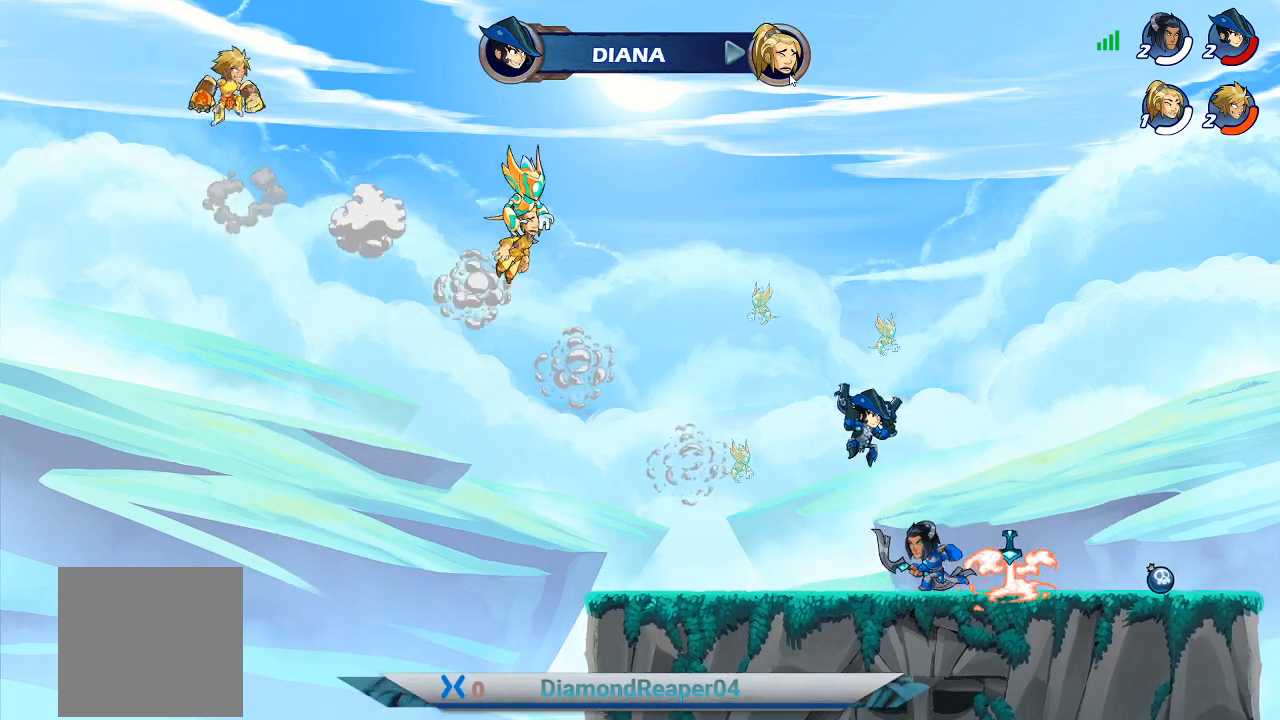
{"buttons": [], "left_stick": "right", "right_stick": "center", "events": [[67, "A", "down"], [233, "A", "up"]]}
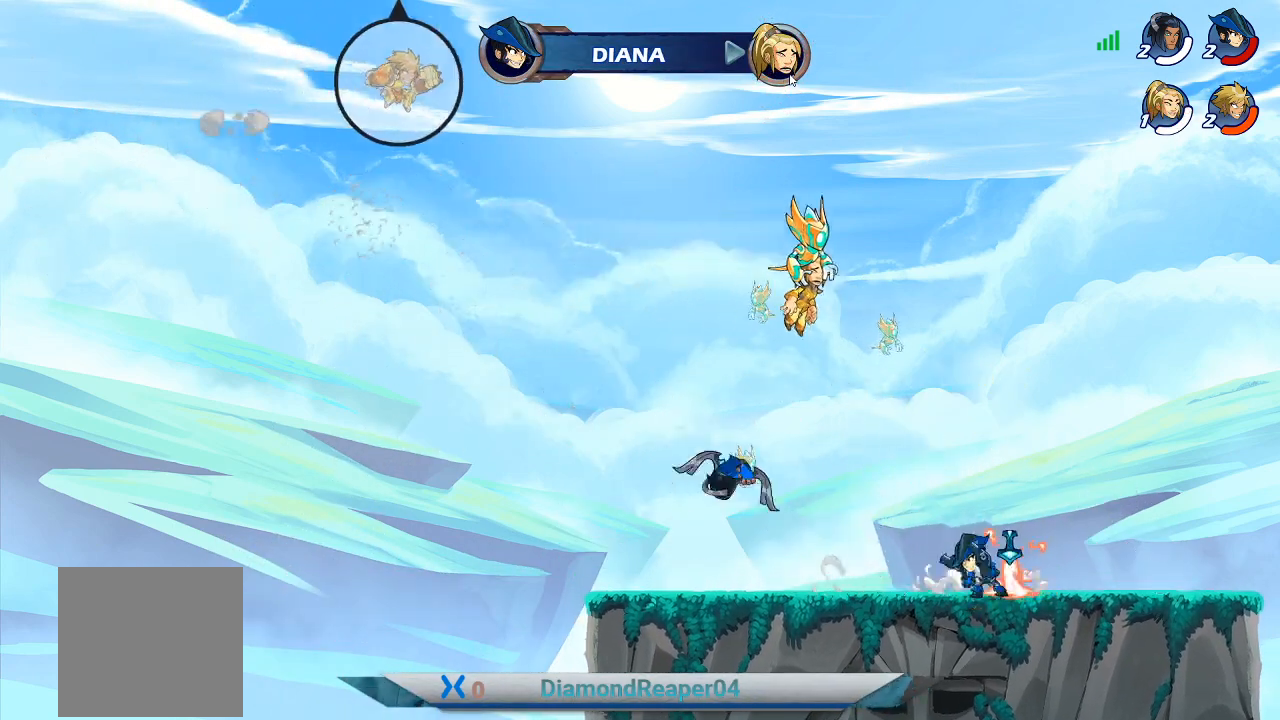
{"buttons": [], "left_stick": "right", "right_stick": "center", "events": []}
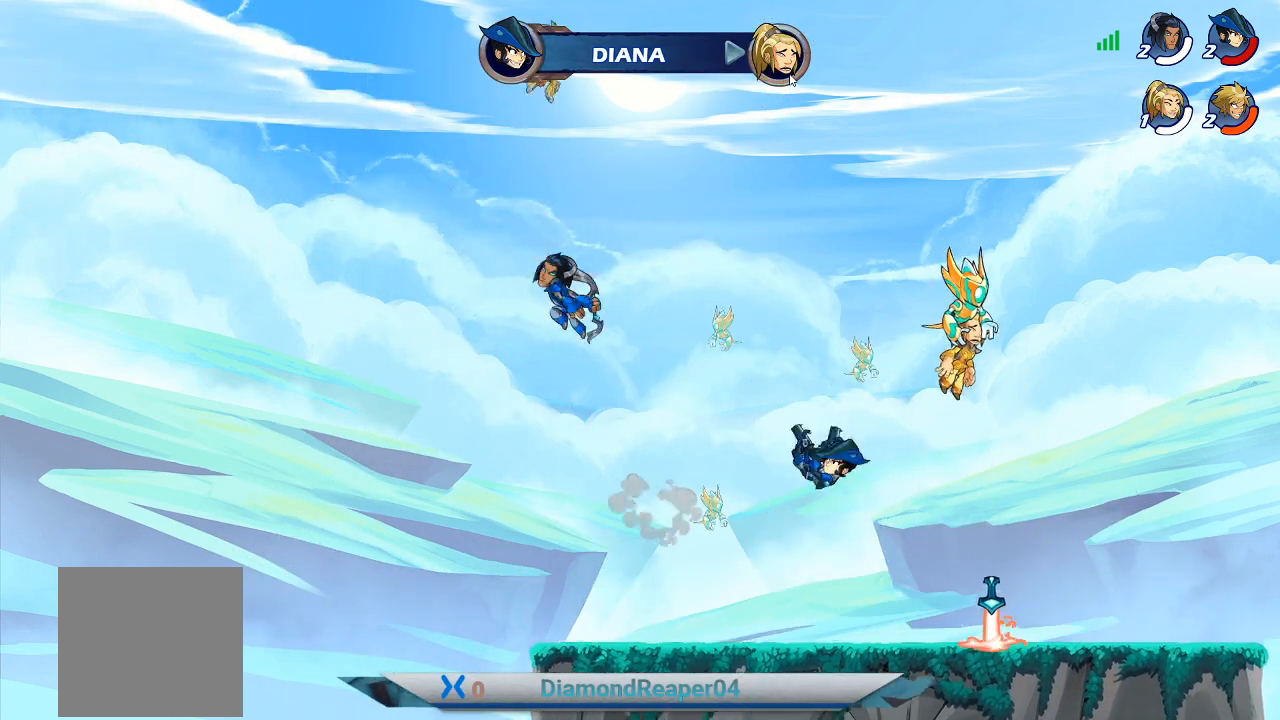
{"buttons": ["X"], "left_stick": "right", "right_stick": "center", "events": [[133, "left_stick", "down-right"], [233, "X", "down"], [333, "X", "up"], [467, "X", "down"], [467, "left_stick", "right"]]}
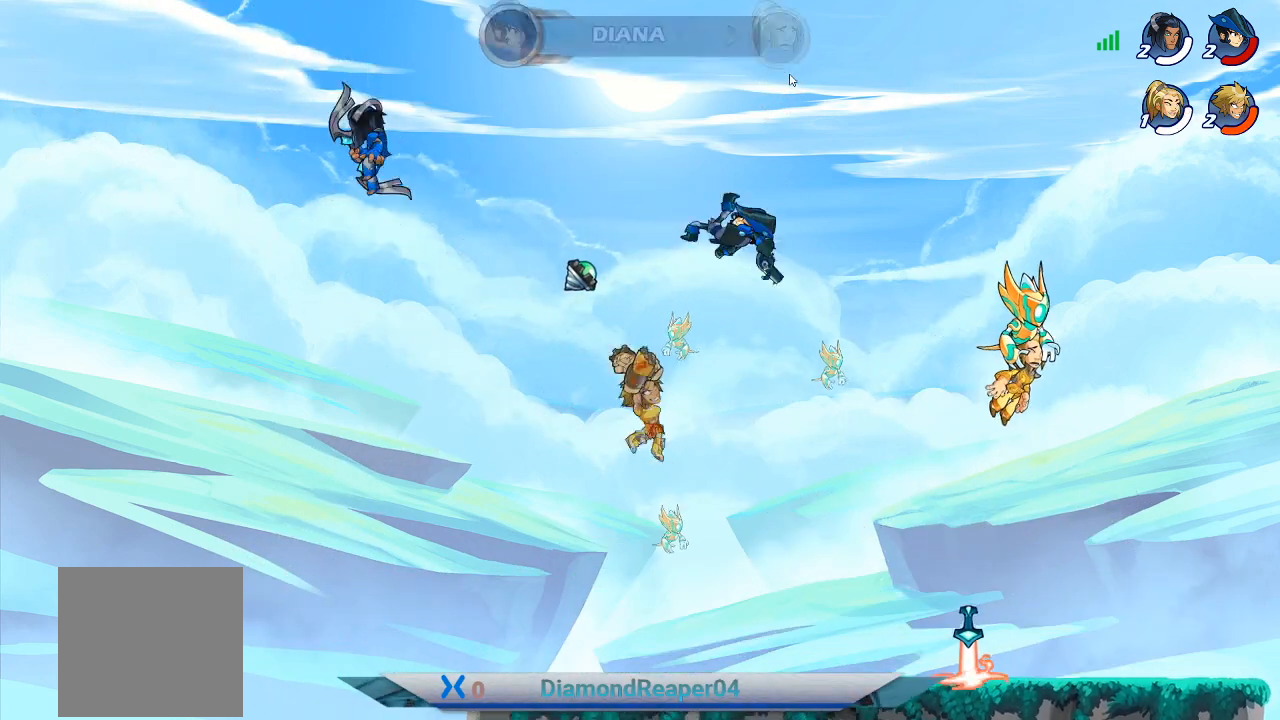
{"buttons": ["A"], "left_stick": "up-right", "right_stick": "center", "events": [[67, "X", "up"], [167, "left_stick", "up-right"], [500, "A", "down"]]}
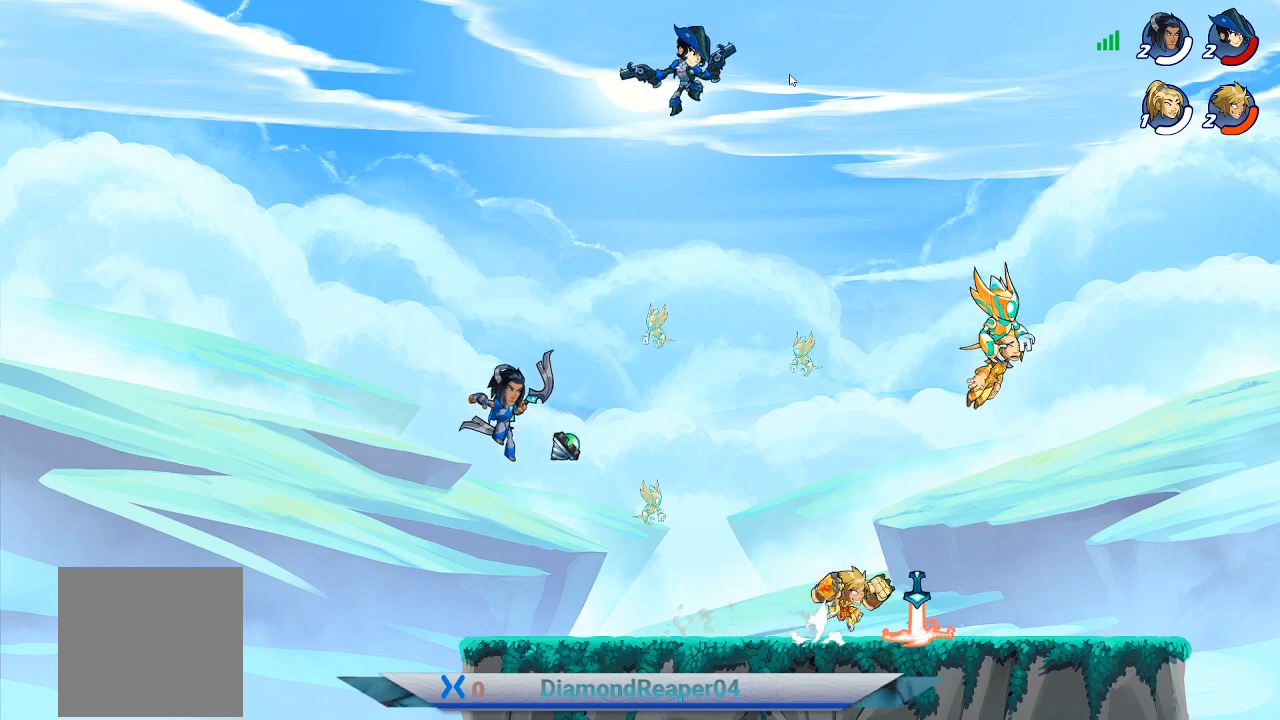
{"buttons": ["A"], "left_stick": "up", "right_stick": "center", "events": [[33, "left_stick", "up-left"], [300, "A", "up"], [300, "left_stick", "up"], [367, "A", "down"]]}
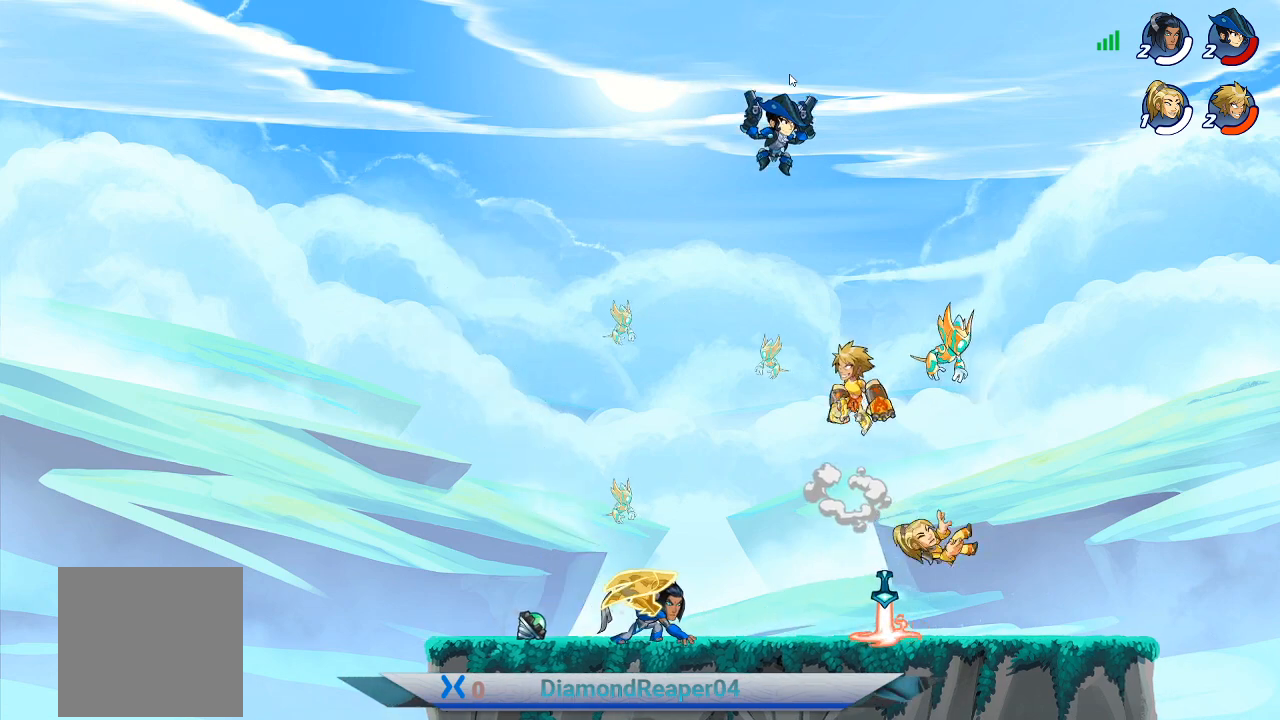
{"buttons": [], "left_stick": "up-right", "right_stick": "center", "events": [[33, "left_stick", "up-left"], [100, "A", "up"], [200, "Y", "down"], [267, "left_stick", "up-right"], [300, "Y", "up"], [367, "Y", "down"], [467, "Y", "up"]]}
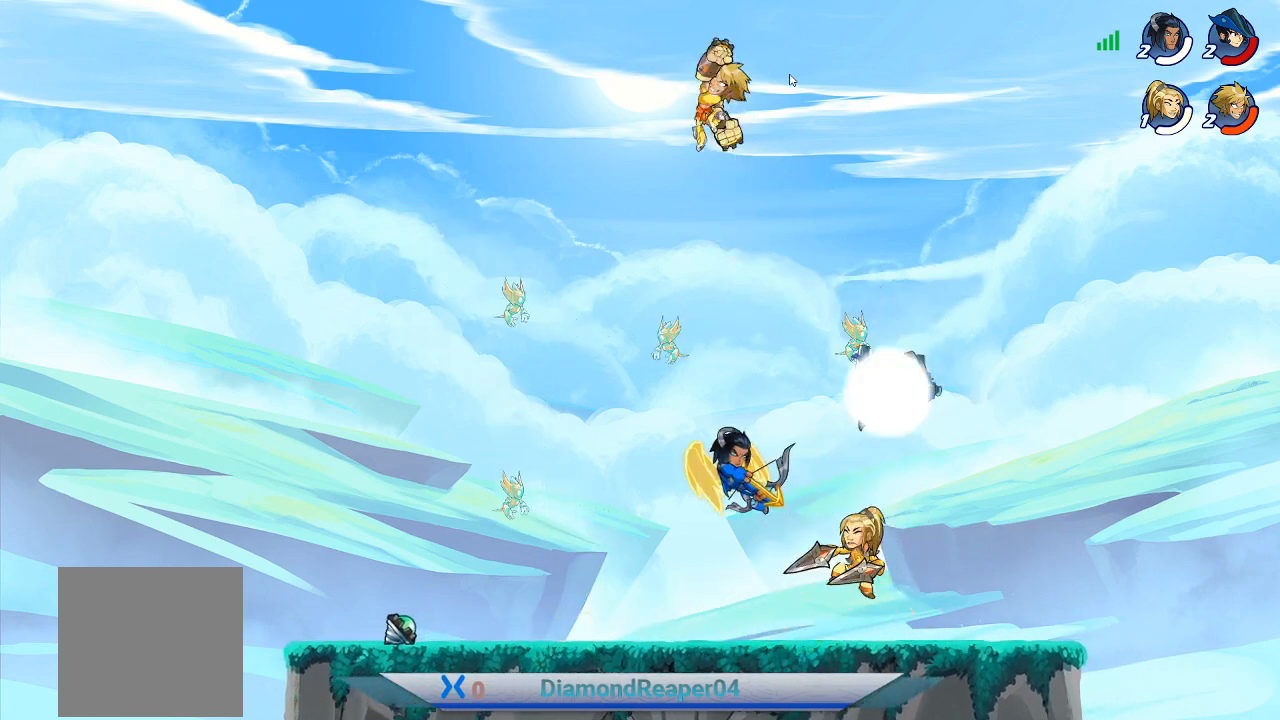
{"buttons": [], "left_stick": "down-right", "right_stick": "center", "events": [[167, "left_stick", "right"], [300, "left_stick", "down-right"]]}
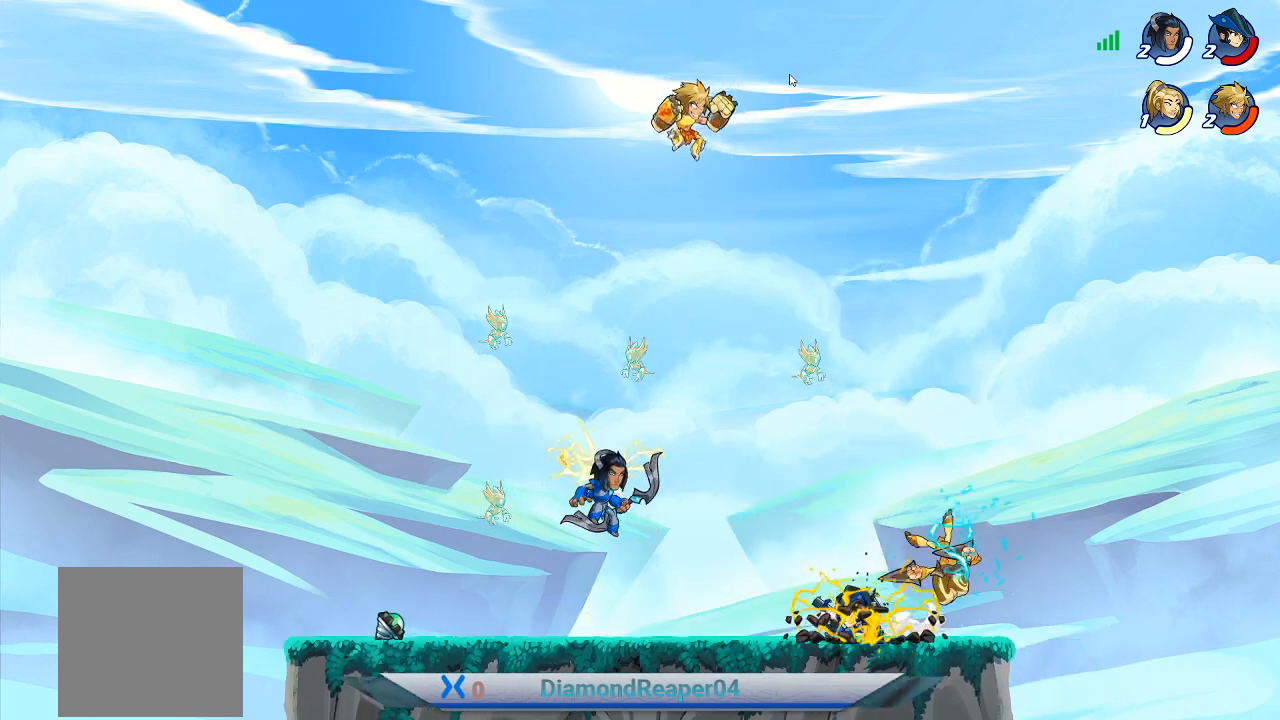
{"buttons": [], "left_stick": "down-right", "right_stick": "center", "events": []}
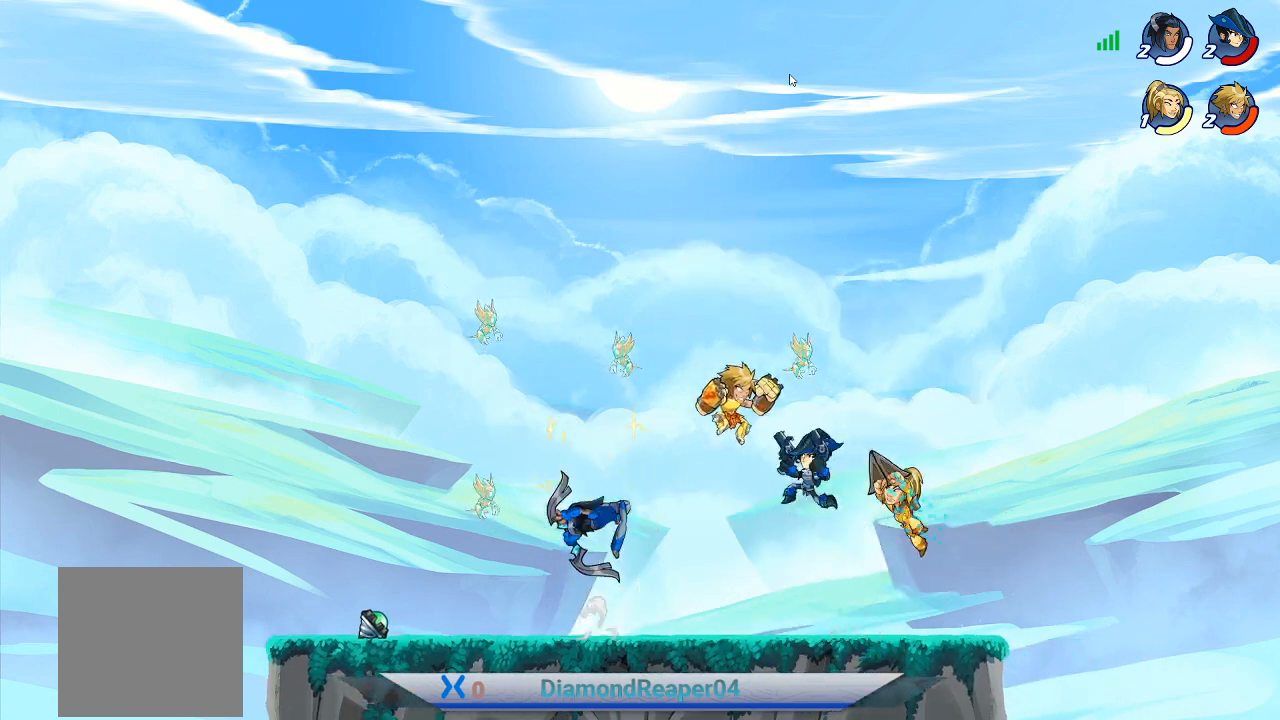
{"buttons": [], "left_stick": "down", "right_stick": "center", "events": [[33, "X", "down"], [133, "X", "up"], [233, "X", "down"], [233, "left_stick", "down"], [300, "X", "up"], [400, "X", "down"], [500, "X", "up"]]}
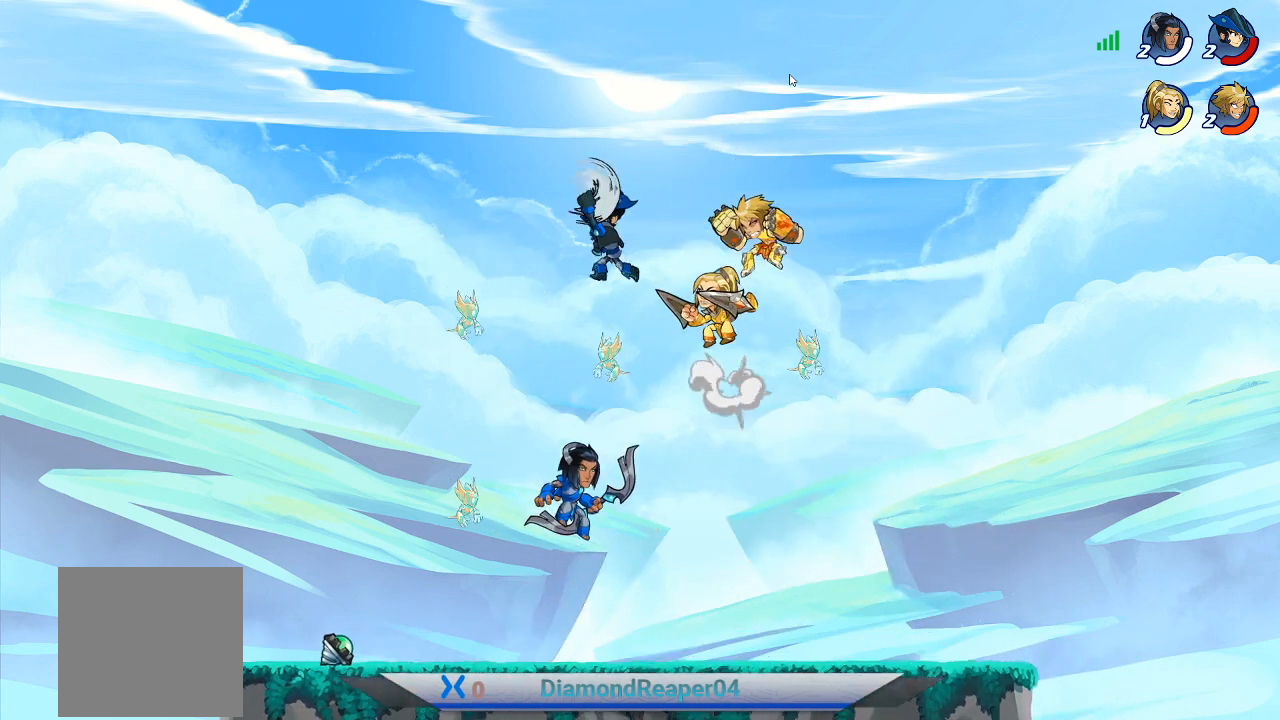
{"buttons": [], "left_stick": "left", "right_stick": "center", "events": [[33, "left_stick", "down-right"], [100, "X", "down"], [167, "X", "up"], [267, "left_stick", "left"]]}
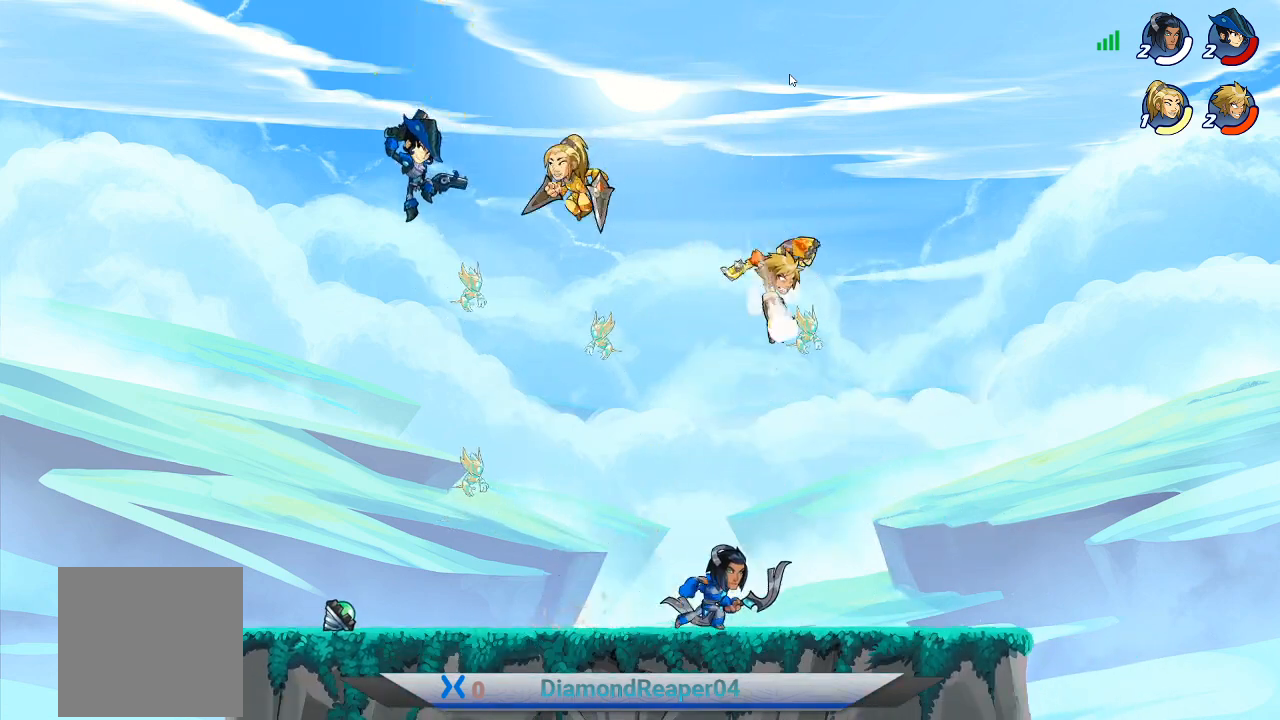
{"buttons": ["X"], "left_stick": "right", "right_stick": "center", "events": [[200, "left_stick", "down-right"], [233, "X", "down"], [333, "X", "up"], [433, "X", "down"], [467, "left_stick", "right"]]}
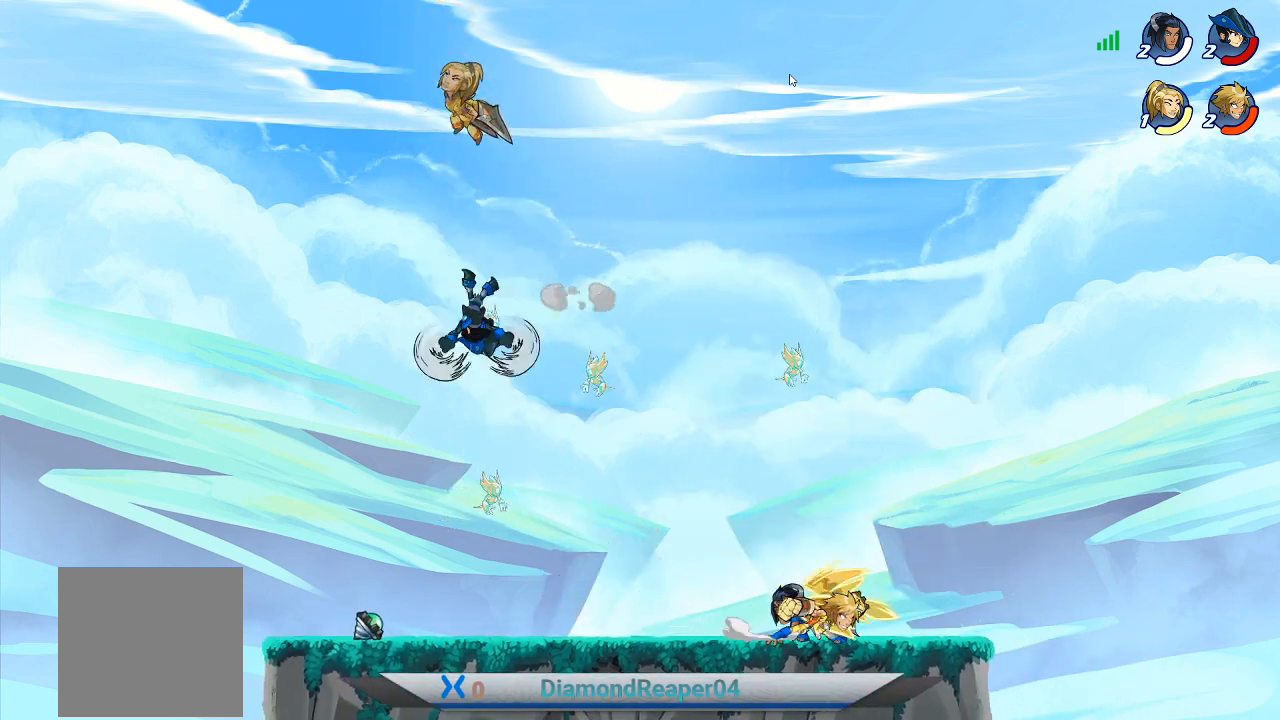
{"buttons": [], "left_stick": "left", "right_stick": "center", "events": [[33, "X", "up"], [133, "X", "down"], [233, "X", "up"], [300, "left_stick", "down-left"], [500, "left_stick", "left"]]}
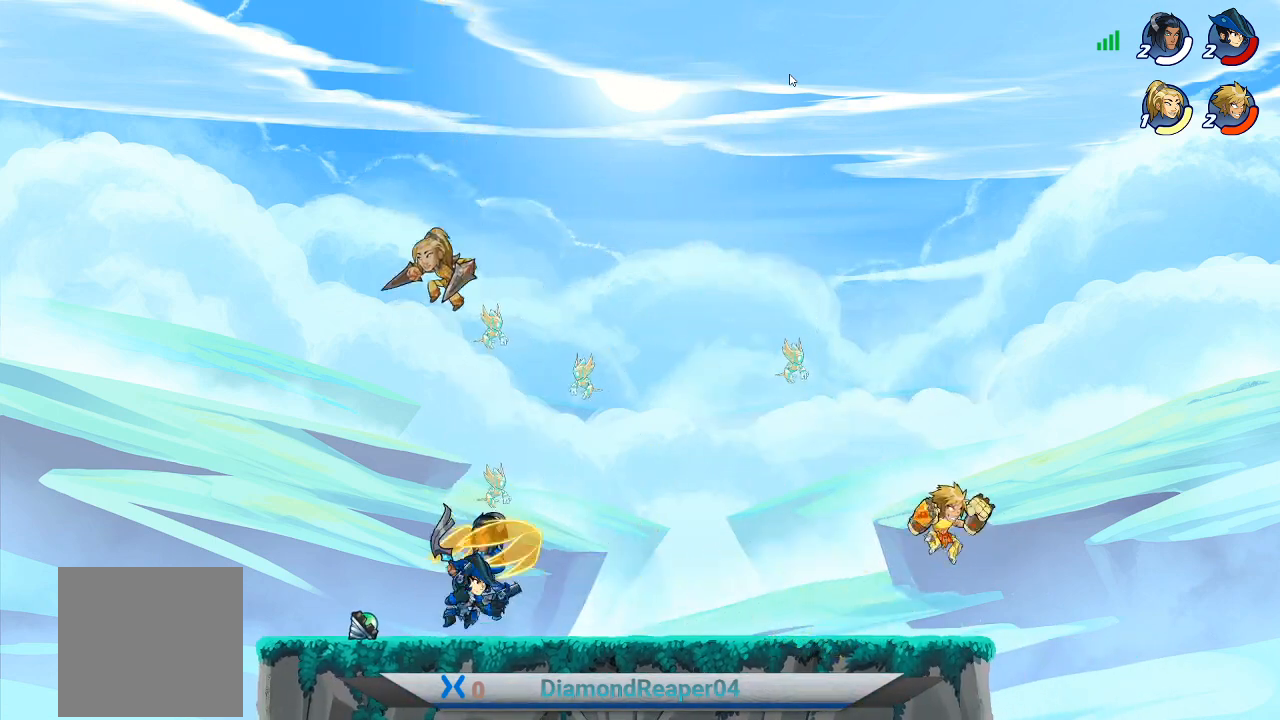
{"buttons": [], "left_stick": "left", "right_stick": "center", "events": [[300, "A", "down"], [467, "A", "up"]]}
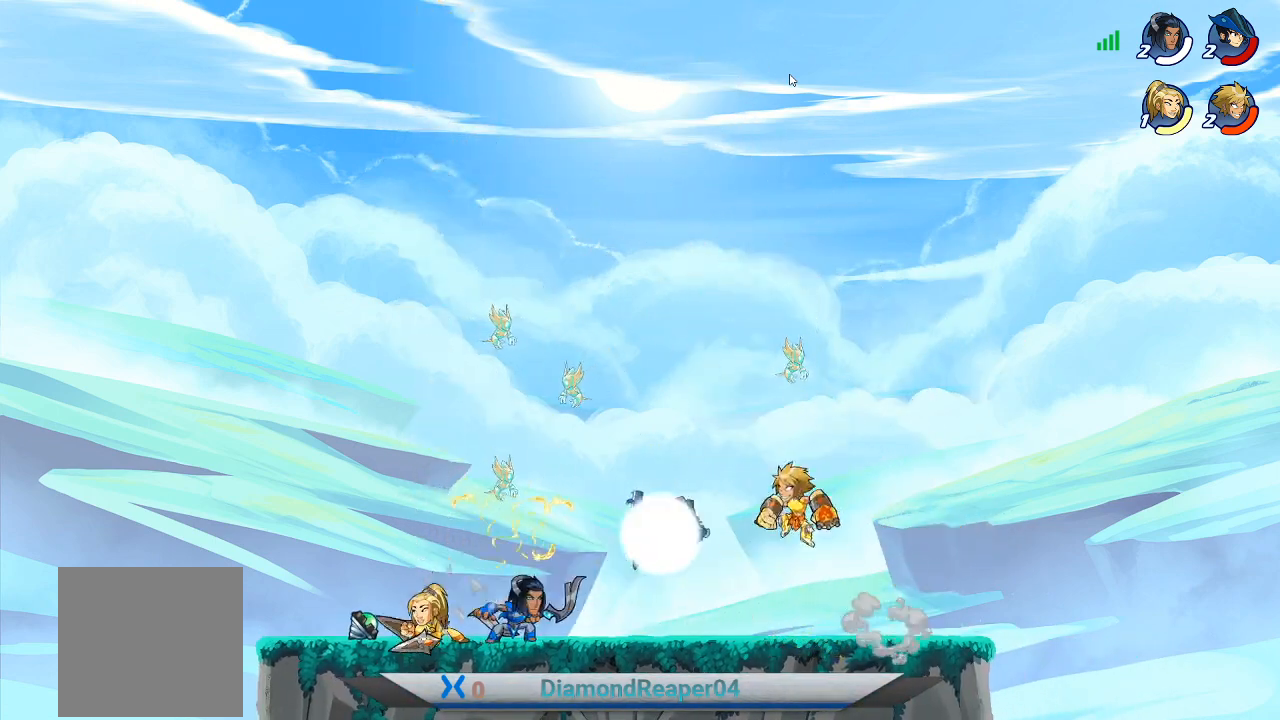
{"buttons": ["X"], "left_stick": "down-right", "right_stick": "center", "events": [[167, "left_stick", "down-left"], [367, "left_stick", "down-right"], [433, "X", "down"]]}
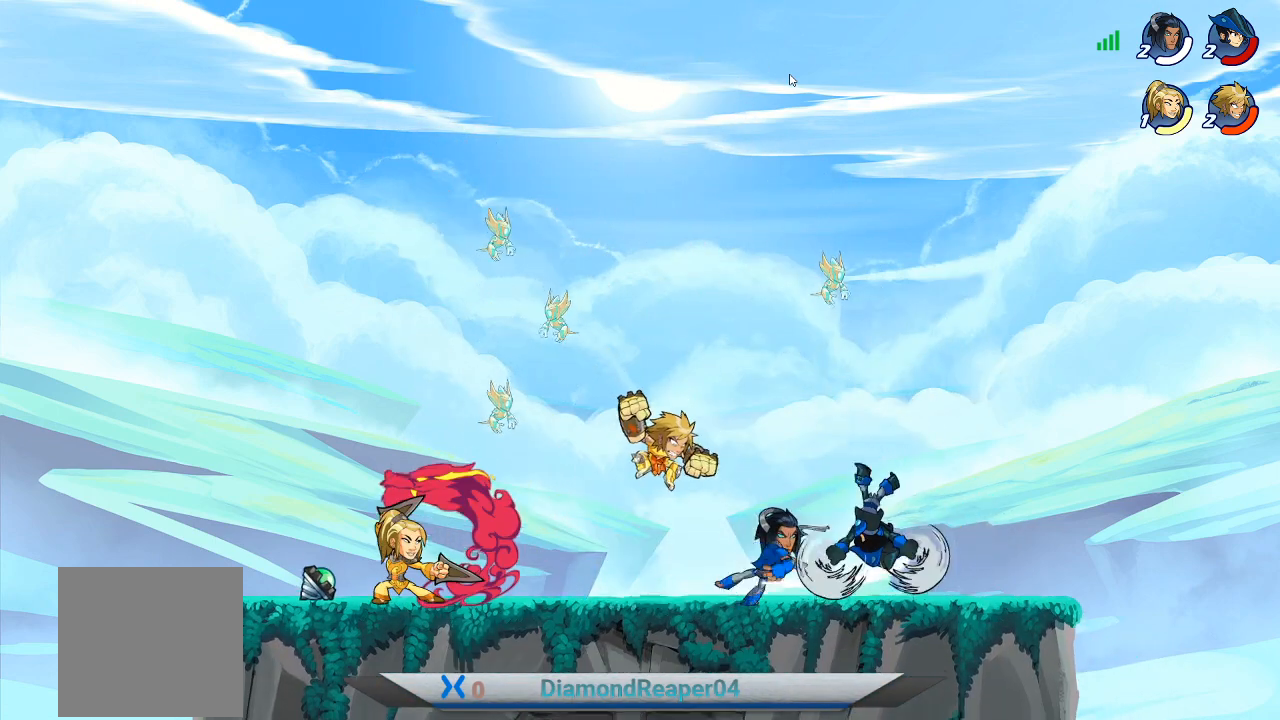
{"buttons": [], "left_stick": "up-right", "right_stick": "center", "events": [[67, "X", "up"], [67, "left_stick", "right"], [167, "X", "down"], [267, "X", "up"], [300, "left_stick", "up-right"], [367, "X", "down"], [500, "X", "up"]]}
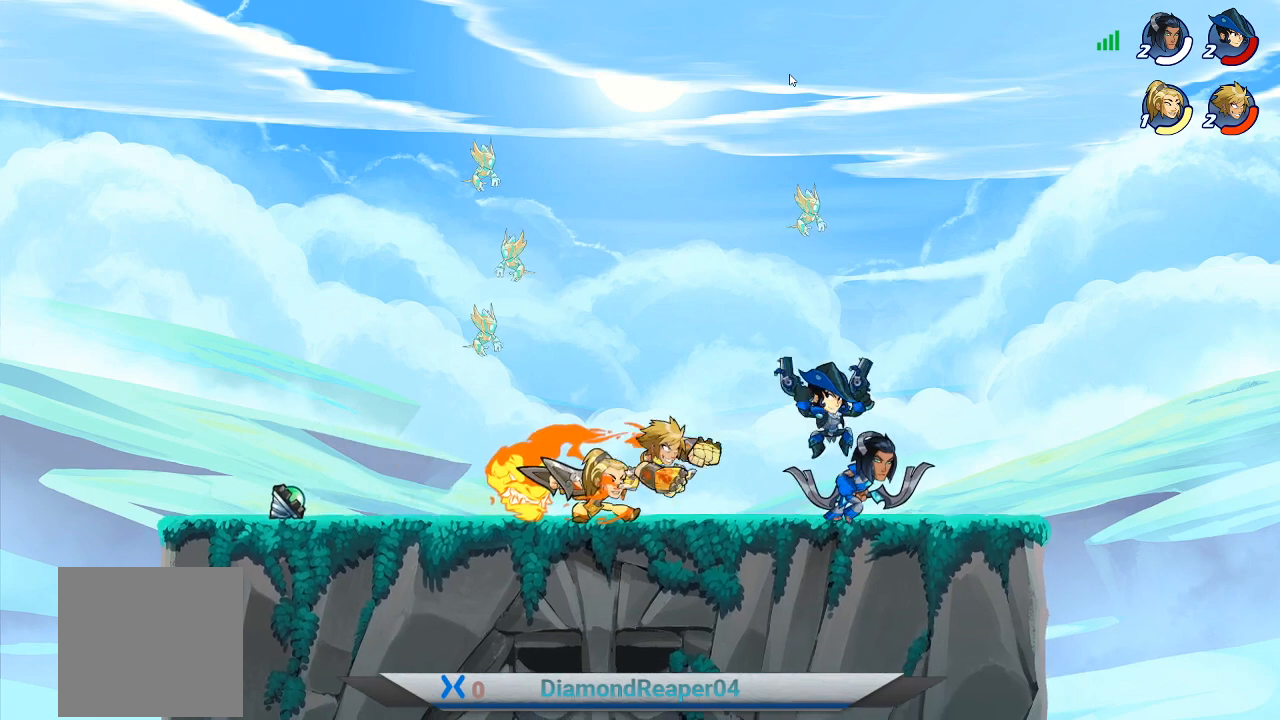
{"buttons": ["X"], "left_stick": "up-right", "right_stick": "center", "events": [[200, "X", "down"], [300, "X", "up"], [433, "X", "down"]]}
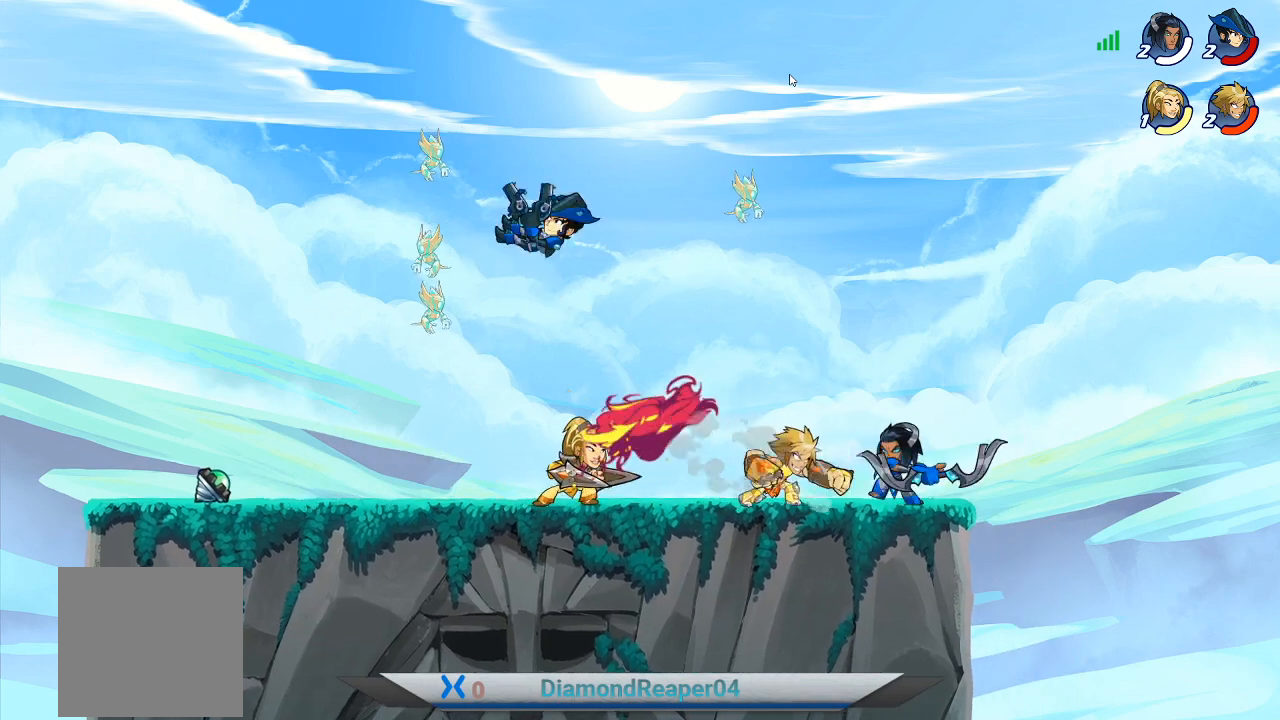
{"buttons": ["A"], "left_stick": "center", "right_stick": "center", "events": [[33, "X", "up"], [133, "X", "down"], [233, "X", "up"], [333, "left_stick", "up"], [467, "A", "down"], [500, "left_stick", "center"]]}
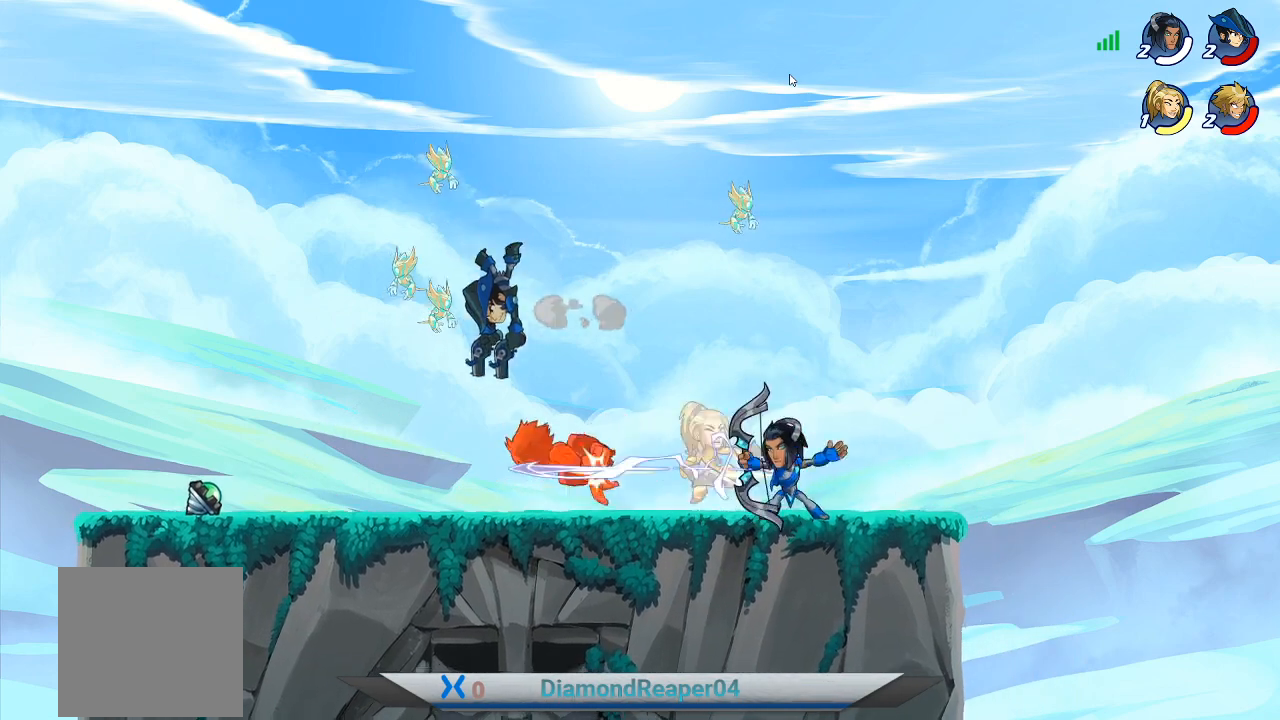
{"buttons": ["A"], "left_stick": "right", "right_stick": "center", "events": [[33, "left_stick", "right"], [133, "A", "up"], [367, "A", "down"]]}
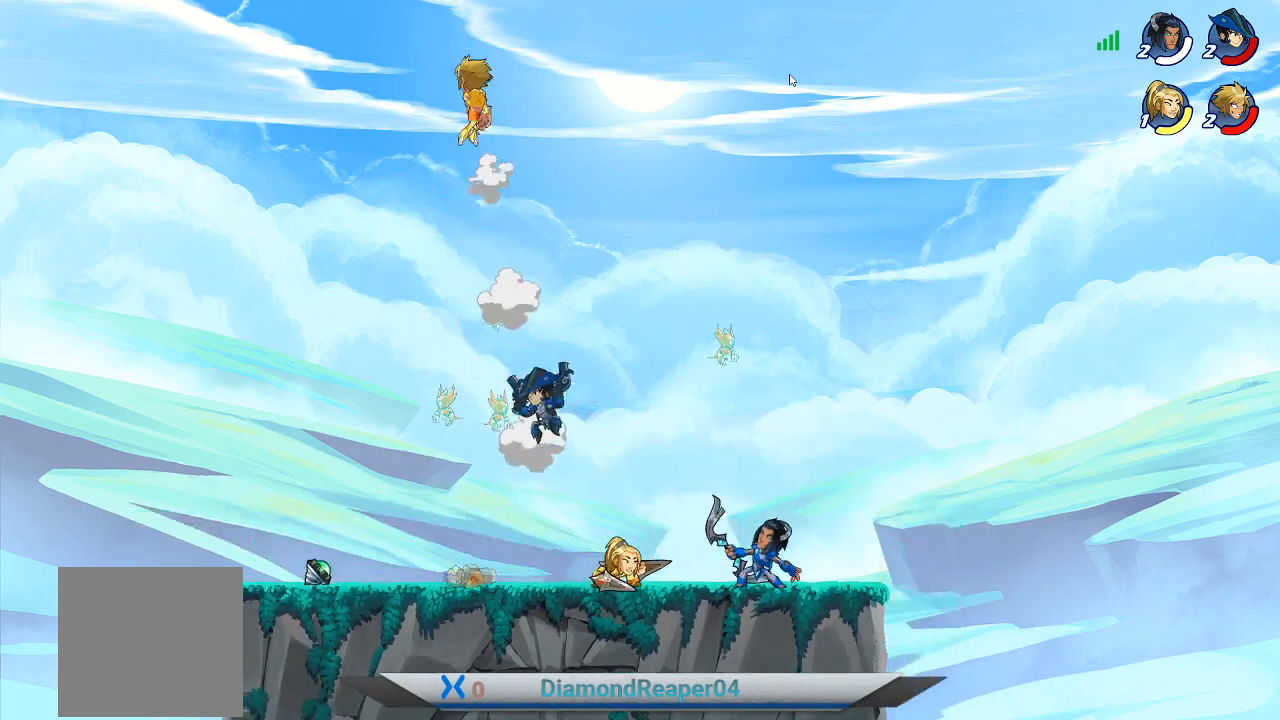
{"buttons": [], "left_stick": "down-right", "right_stick": "center", "events": [[33, "A", "up"], [267, "left_stick", "down-right"]]}
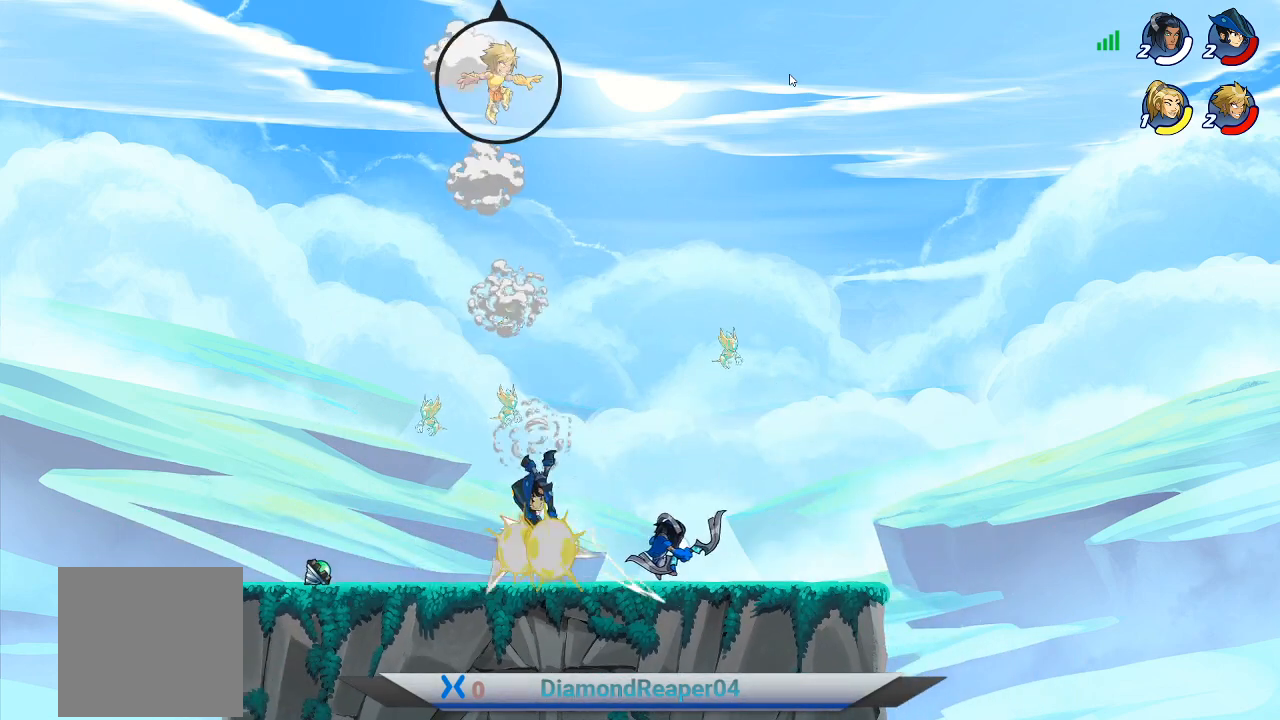
{"buttons": ["Y"], "left_stick": "down-right", "right_stick": "center", "events": [[167, "left_stick", "down"], [433, "left_stick", "down-right"], [500, "Y", "down"]]}
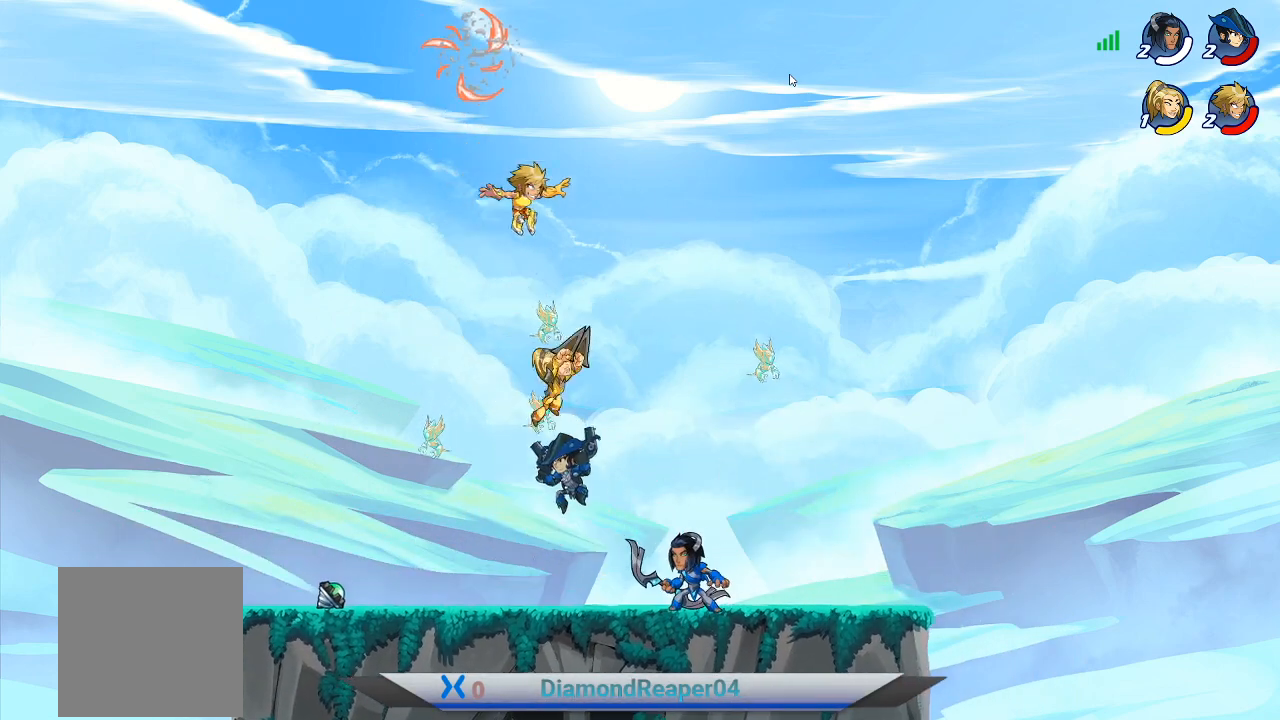
{"buttons": ["Y"], "left_stick": "down-right", "right_stick": "center", "events": [[133, "Y", "up"], [233, "Y", "down"], [333, "Y", "up"], [433, "Y", "down"]]}